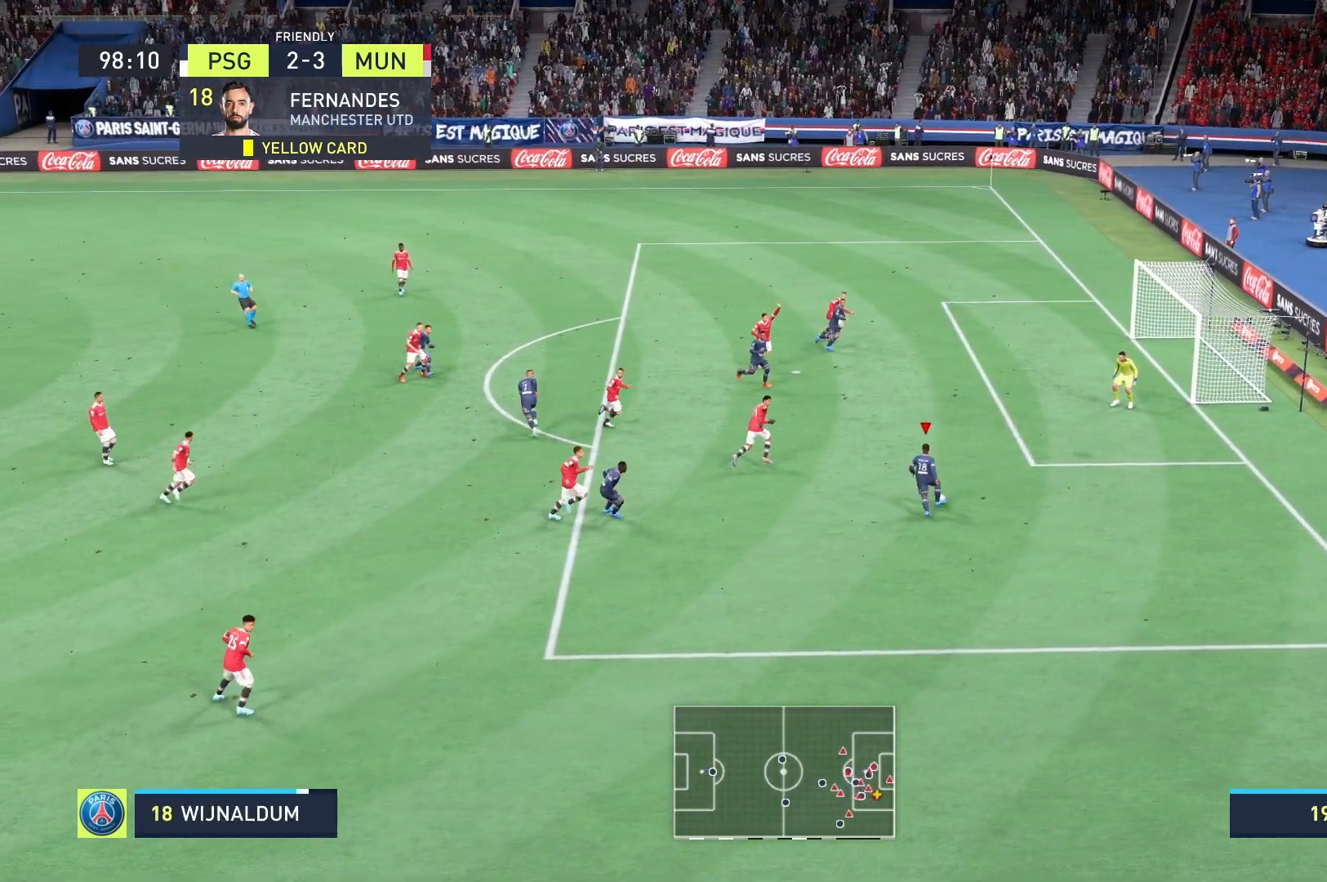
Gameplay with a controller (Xbox layout); each line is a JSON object with the inputs held at the frame after it. "events" lists button and stick changes between this image and that frame as [ms after this image, input, new state], when the widget could be followed in between. Not read: L3 R3.
{"buttons": ["R2"], "left_stick": "up", "right_stick": "center", "events": [[292, "R2", "up"], [333, "A", "down"], [375, "R2", "down"], [458, "A", "up"]]}
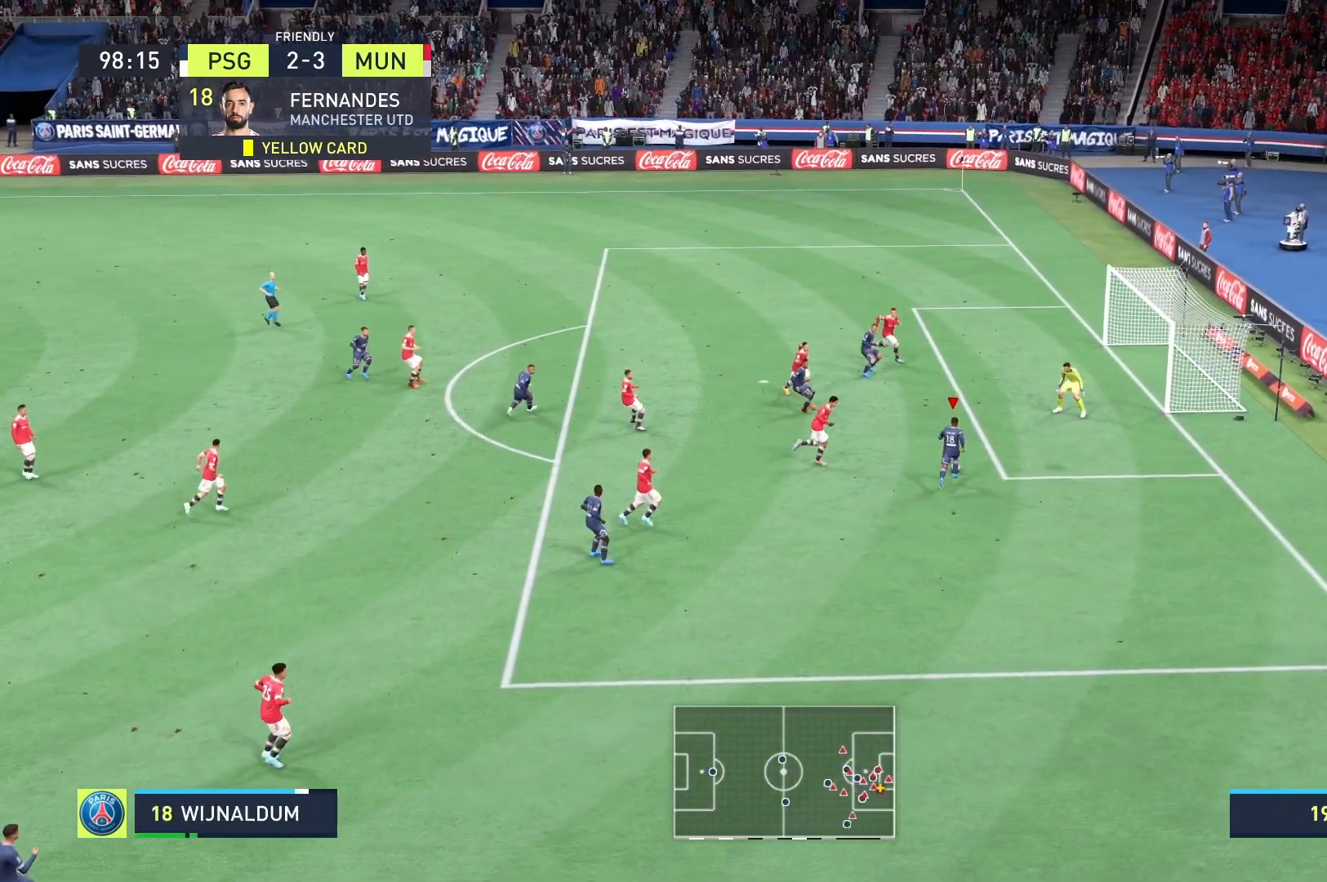
{"buttons": [], "left_stick": "up", "right_stick": "center", "events": [[42, "R2", "up"]]}
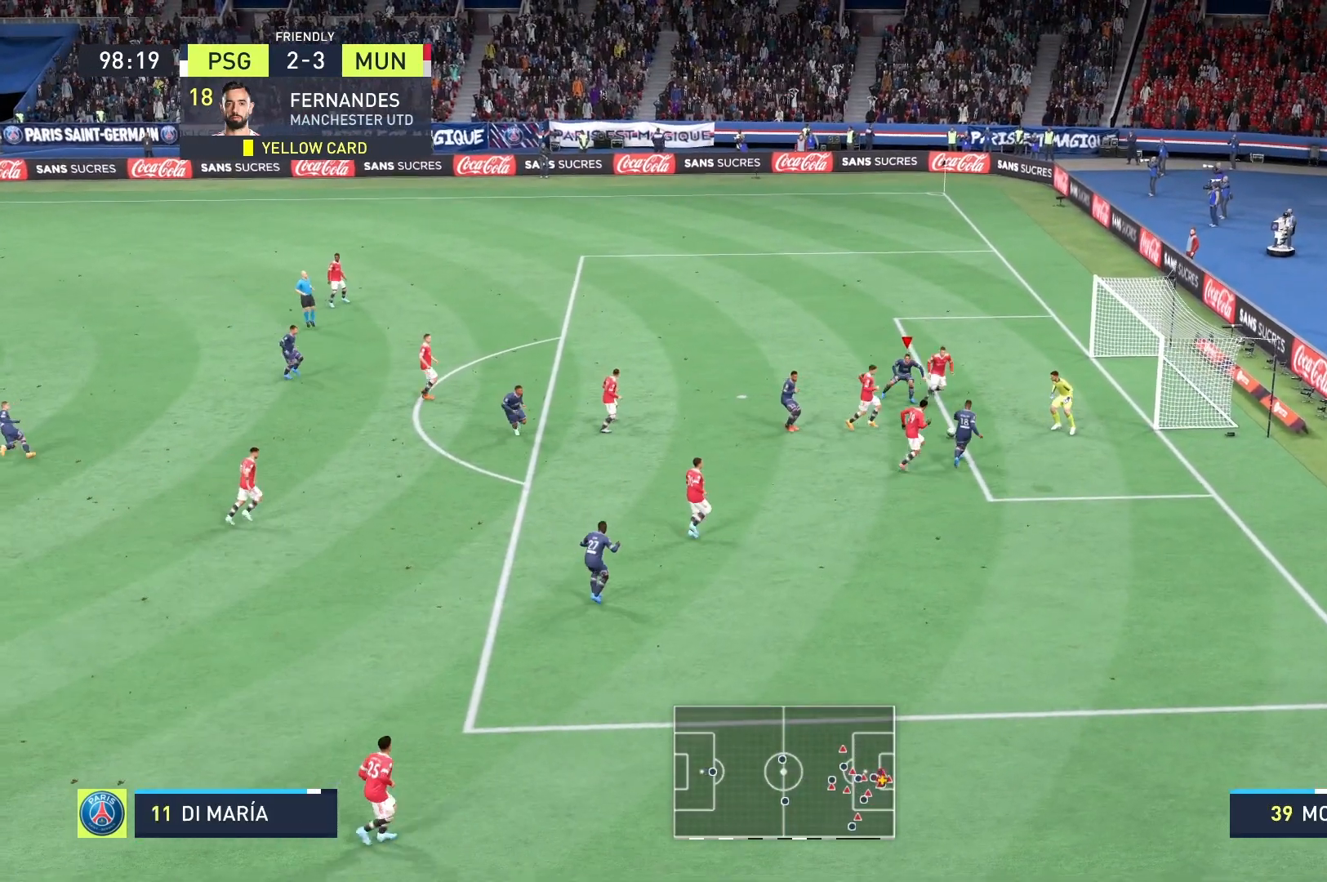
{"buttons": [], "left_stick": "up-right", "right_stick": "center", "events": [[83, "left_stick", "up-right"]]}
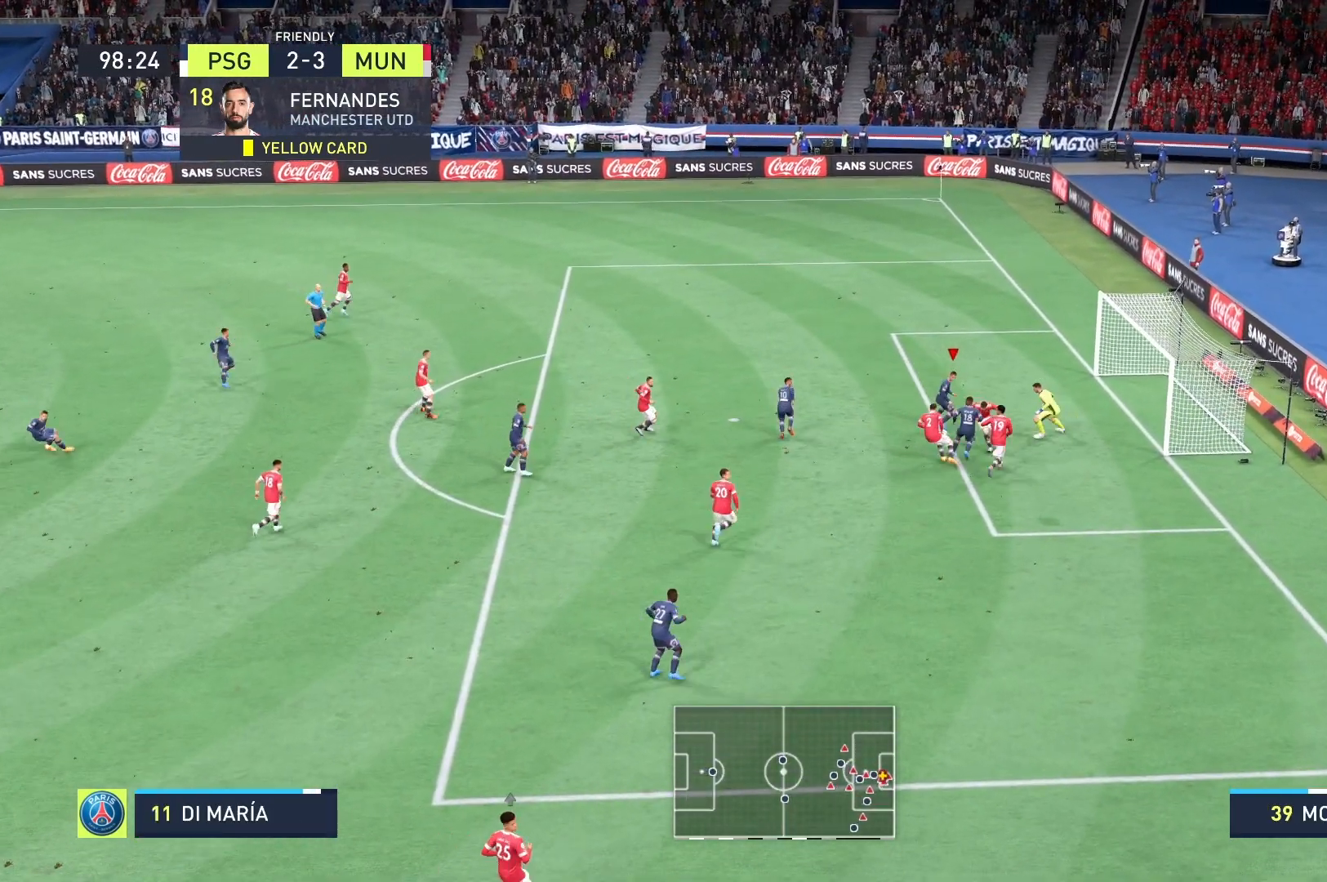
{"buttons": ["B"], "left_stick": "right", "right_stick": "center", "events": [[125, "left_stick", "right"], [375, "B", "down"]]}
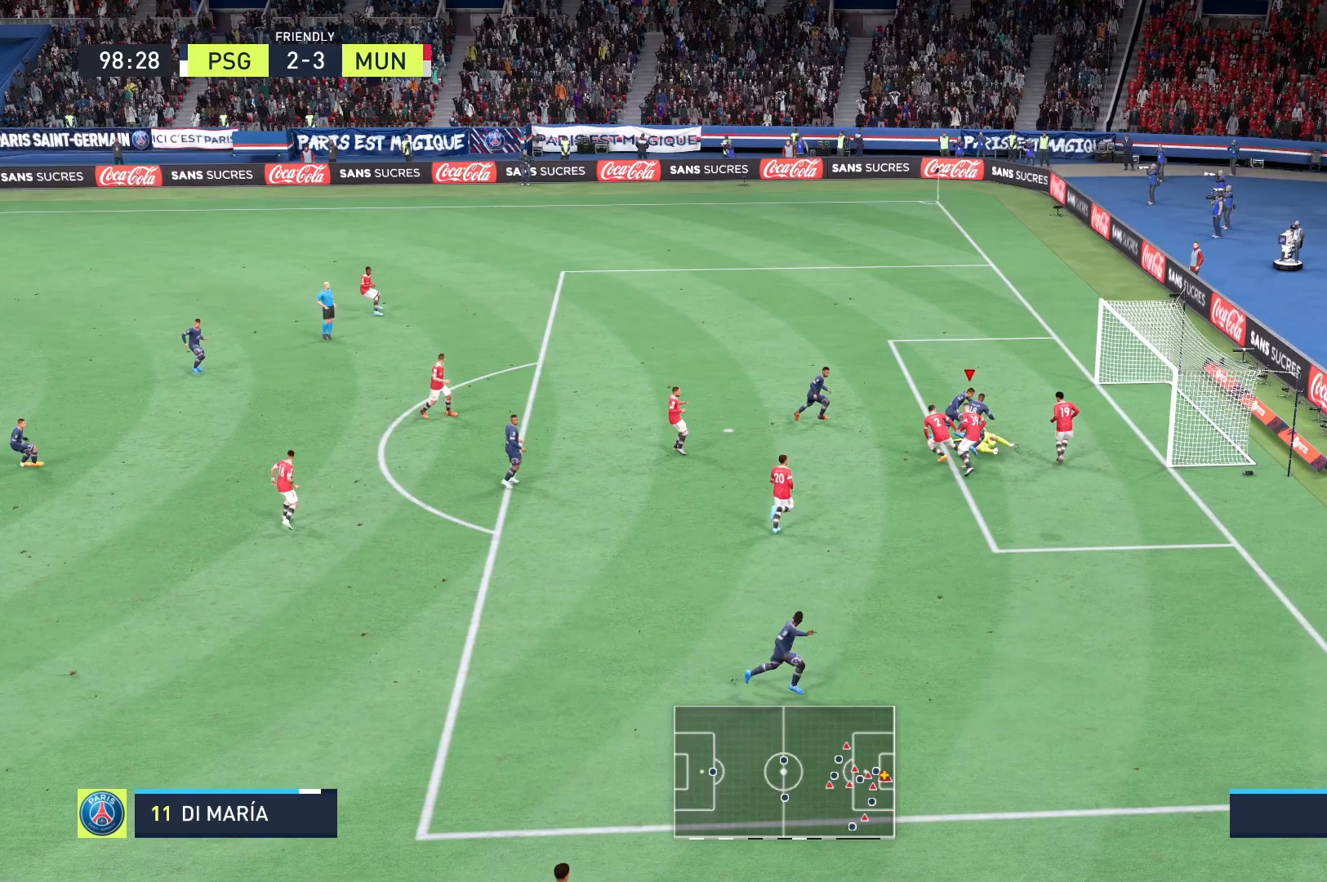
{"buttons": ["B"], "left_stick": "right", "right_stick": "center", "events": [[83, "B", "up"], [458, "B", "down"]]}
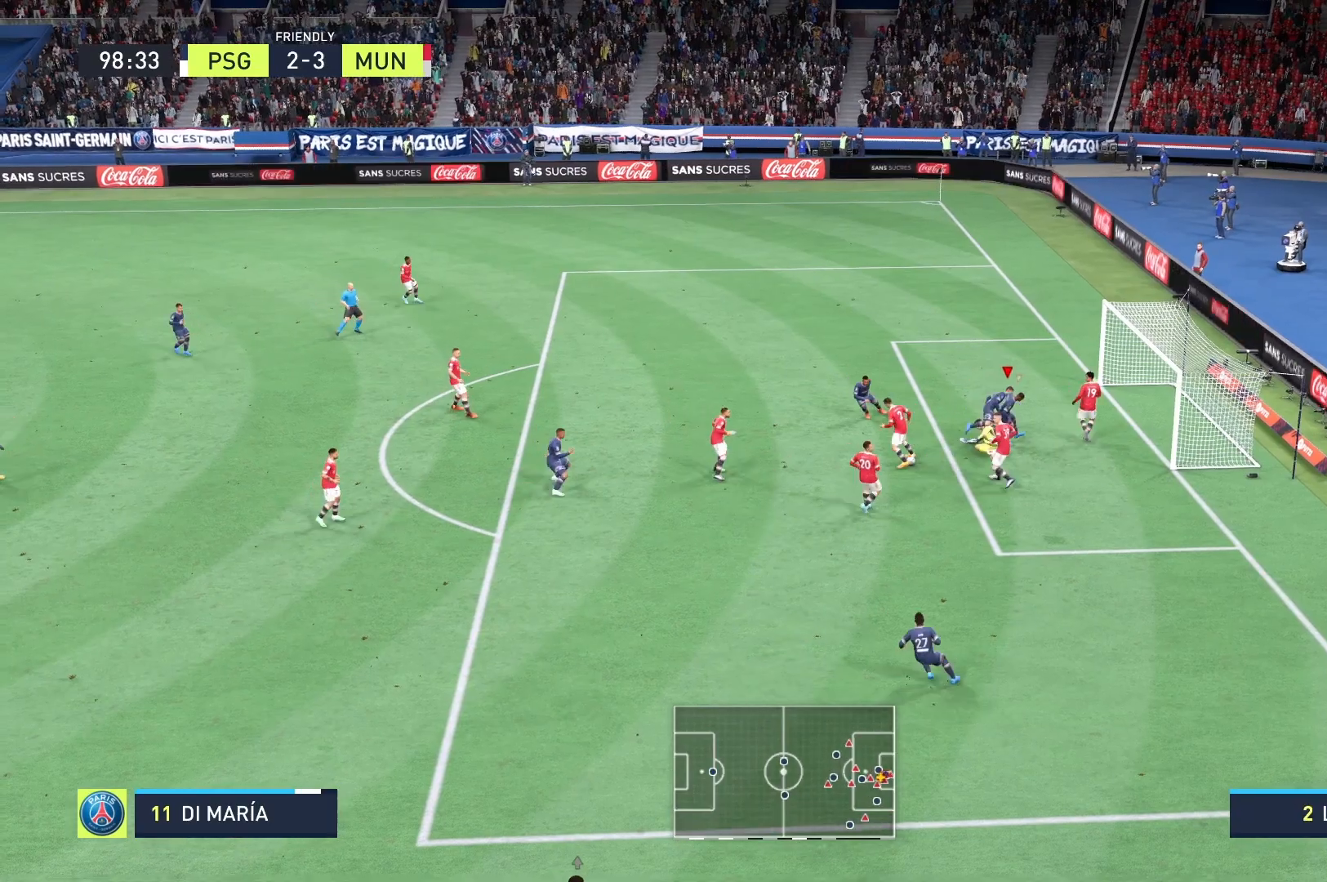
{"buttons": [], "left_stick": "right", "right_stick": "center", "events": [[125, "B", "up"]]}
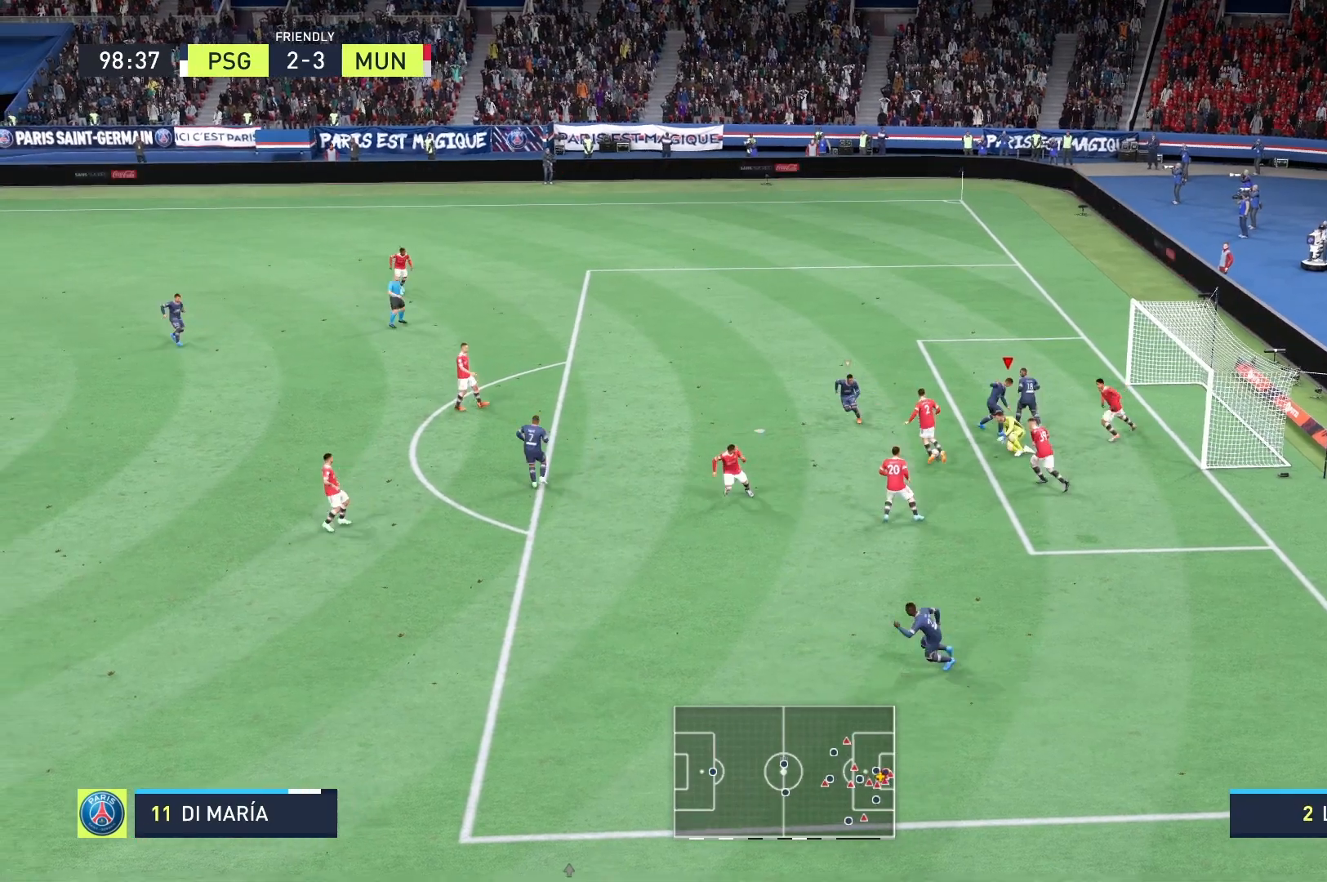
{"buttons": ["B"], "left_stick": "down", "right_stick": "center", "events": [[333, "B", "down"], [500, "left_stick", "down"]]}
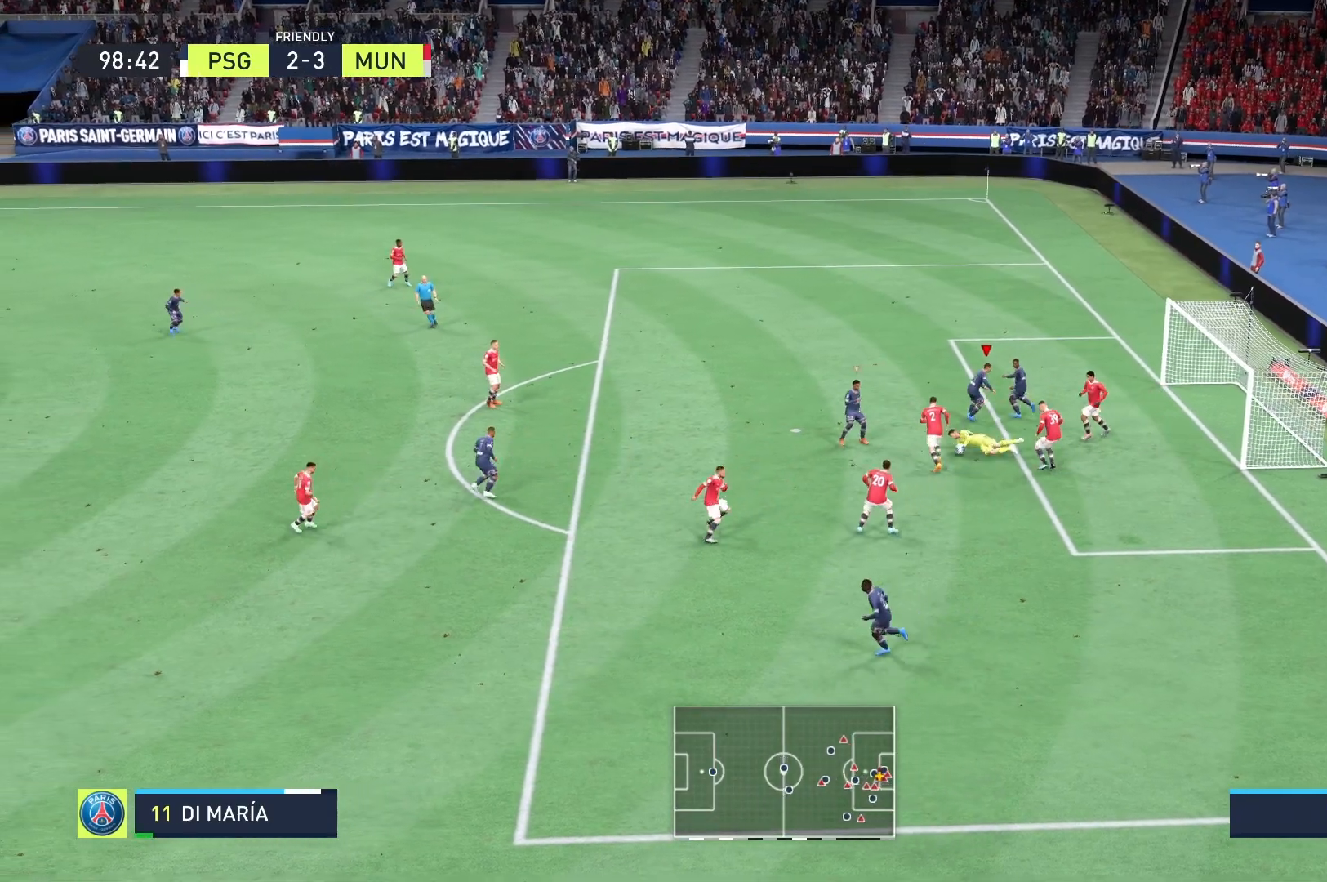
{"buttons": ["R2"], "left_stick": "down", "right_stick": "center", "events": [[125, "B", "up"], [250, "R2", "down"]]}
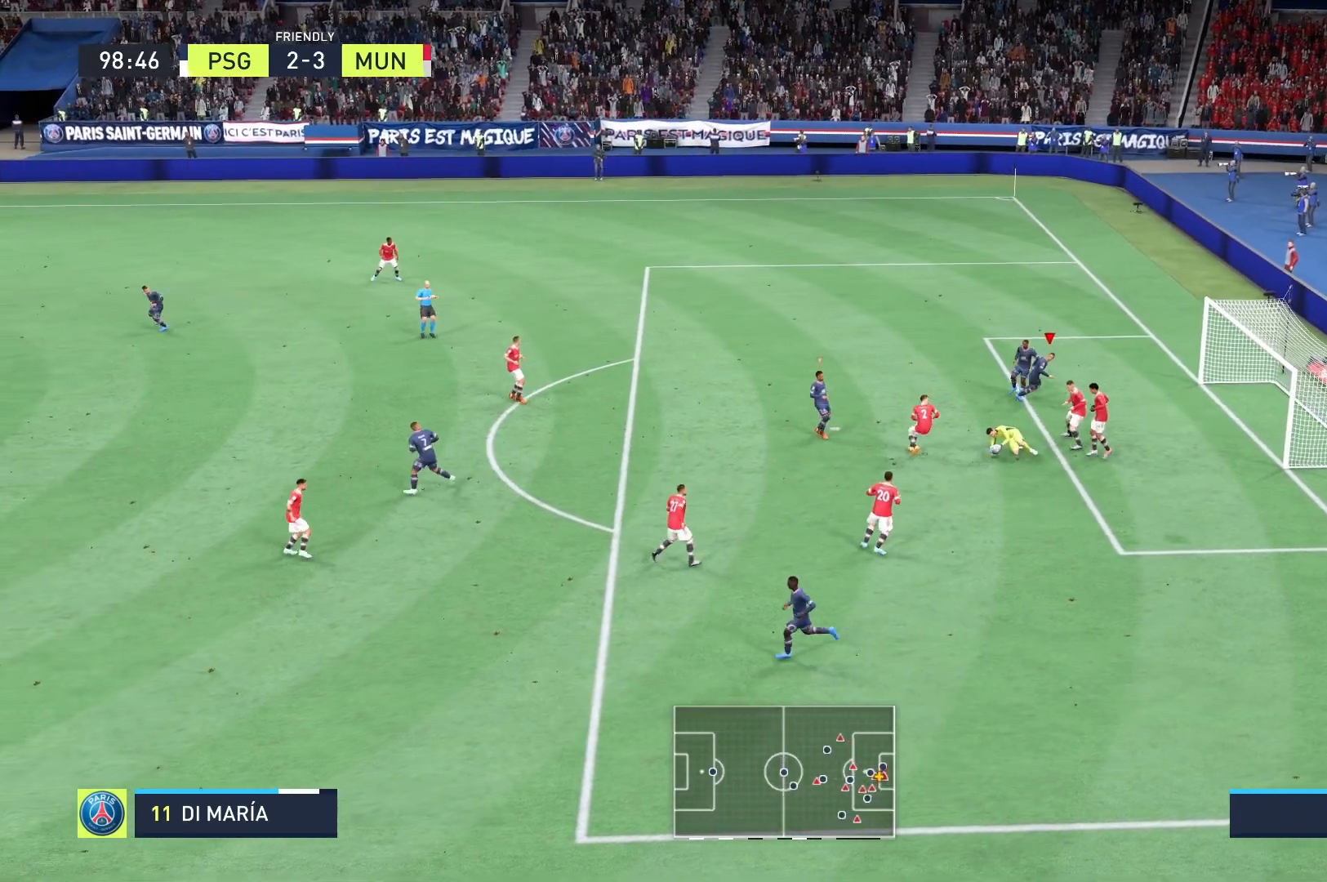
{"buttons": ["R2"], "left_stick": "left", "right_stick": "center", "events": [[42, "left_stick", "down-left"], [83, "R2", "up"], [208, "left_stick", "left"], [292, "R2", "down"]]}
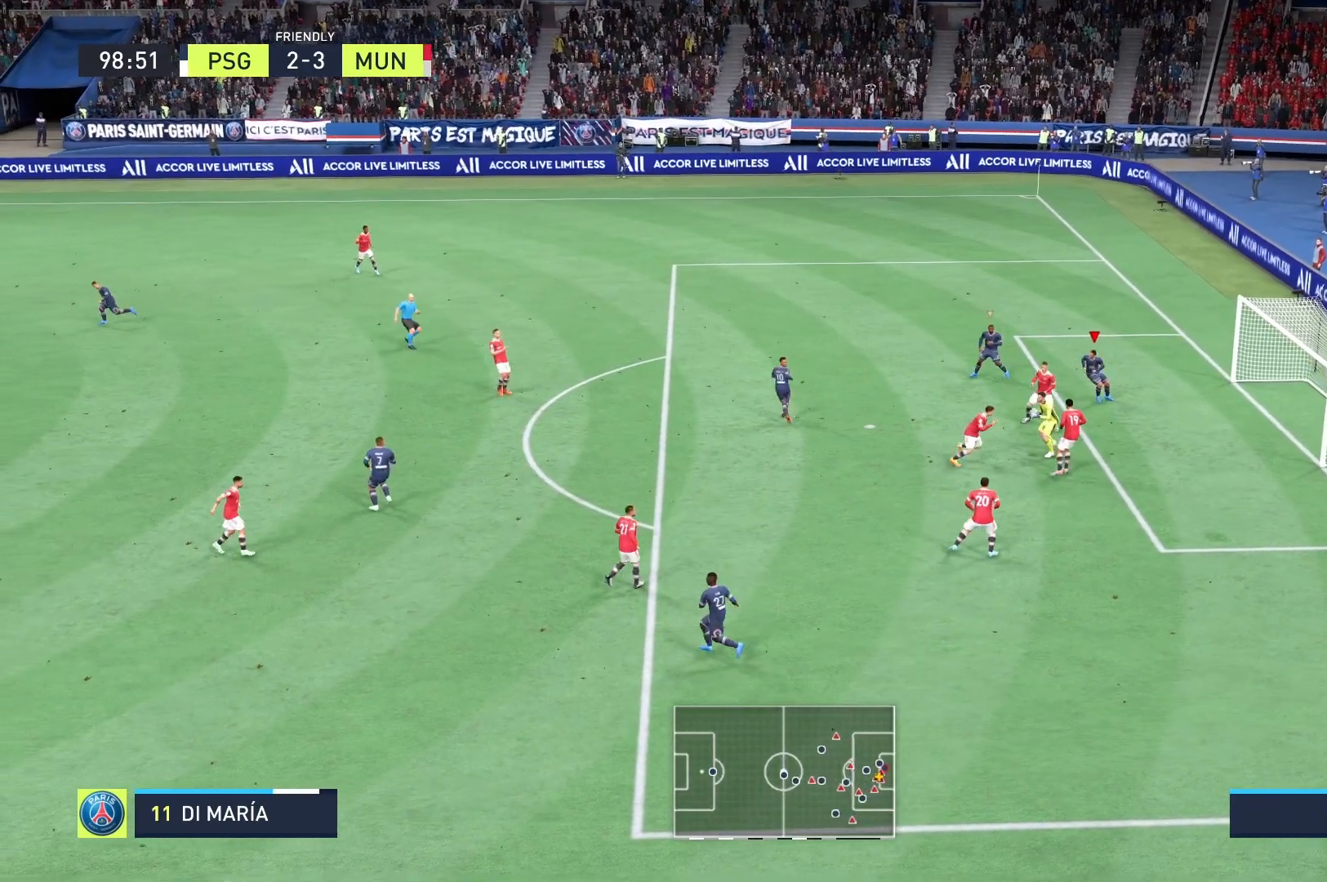
{"buttons": ["R2"], "left_stick": "left", "right_stick": "center", "events": []}
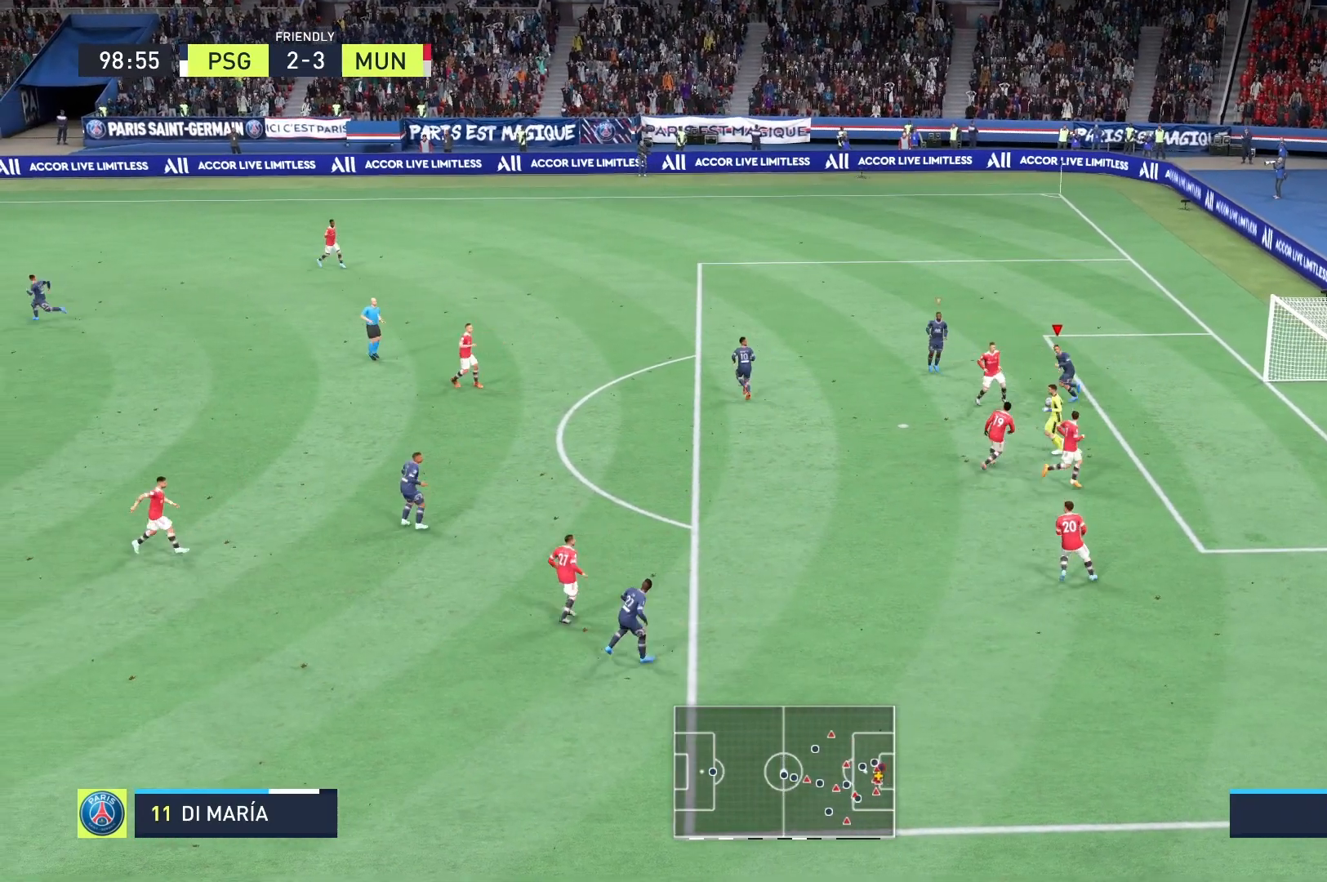
{"buttons": ["R2"], "left_stick": "left", "right_stick": "center", "events": []}
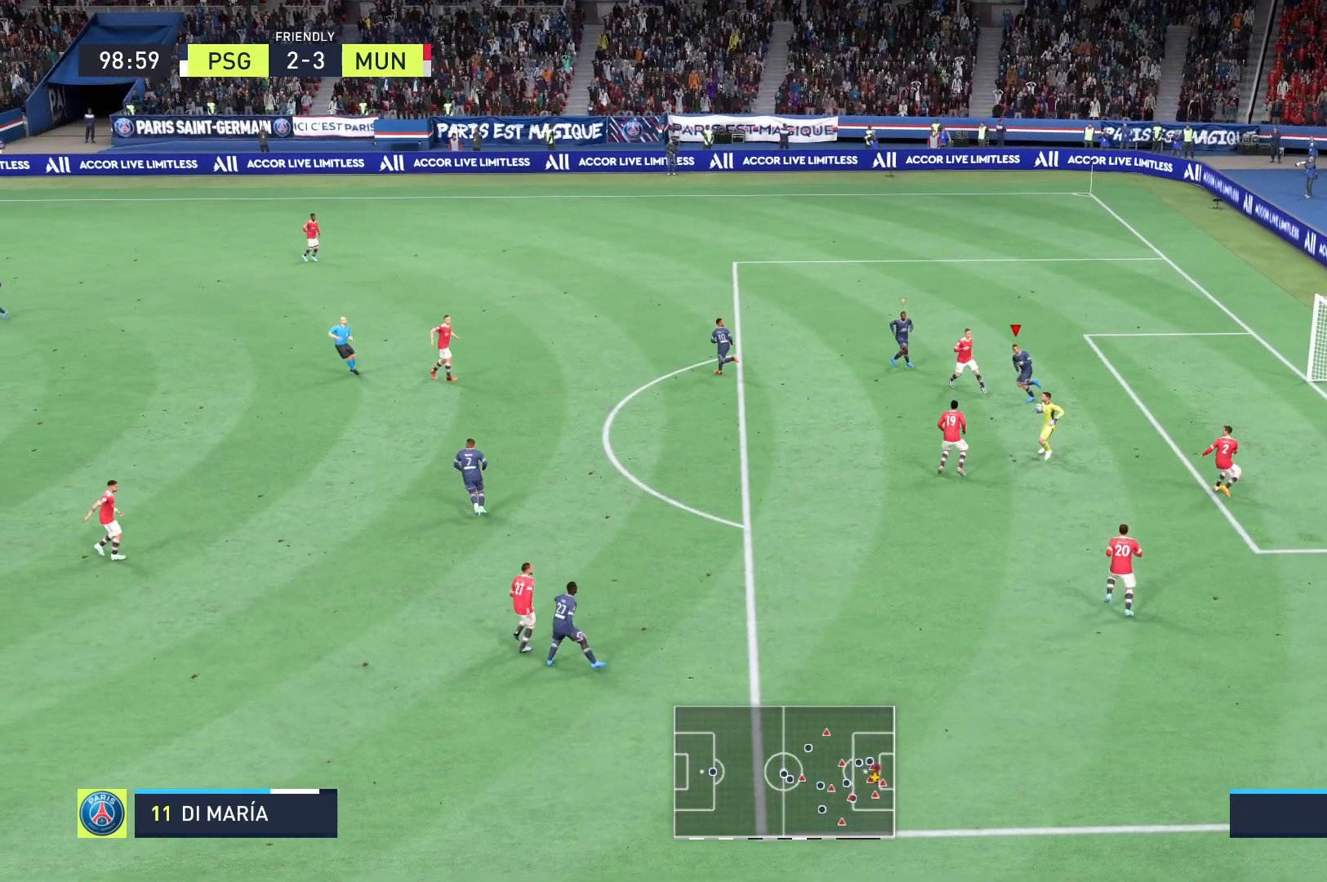
{"buttons": [], "left_stick": "down-left", "right_stick": "center", "events": [[42, "left_stick", "down-left"], [375, "R2", "up"]]}
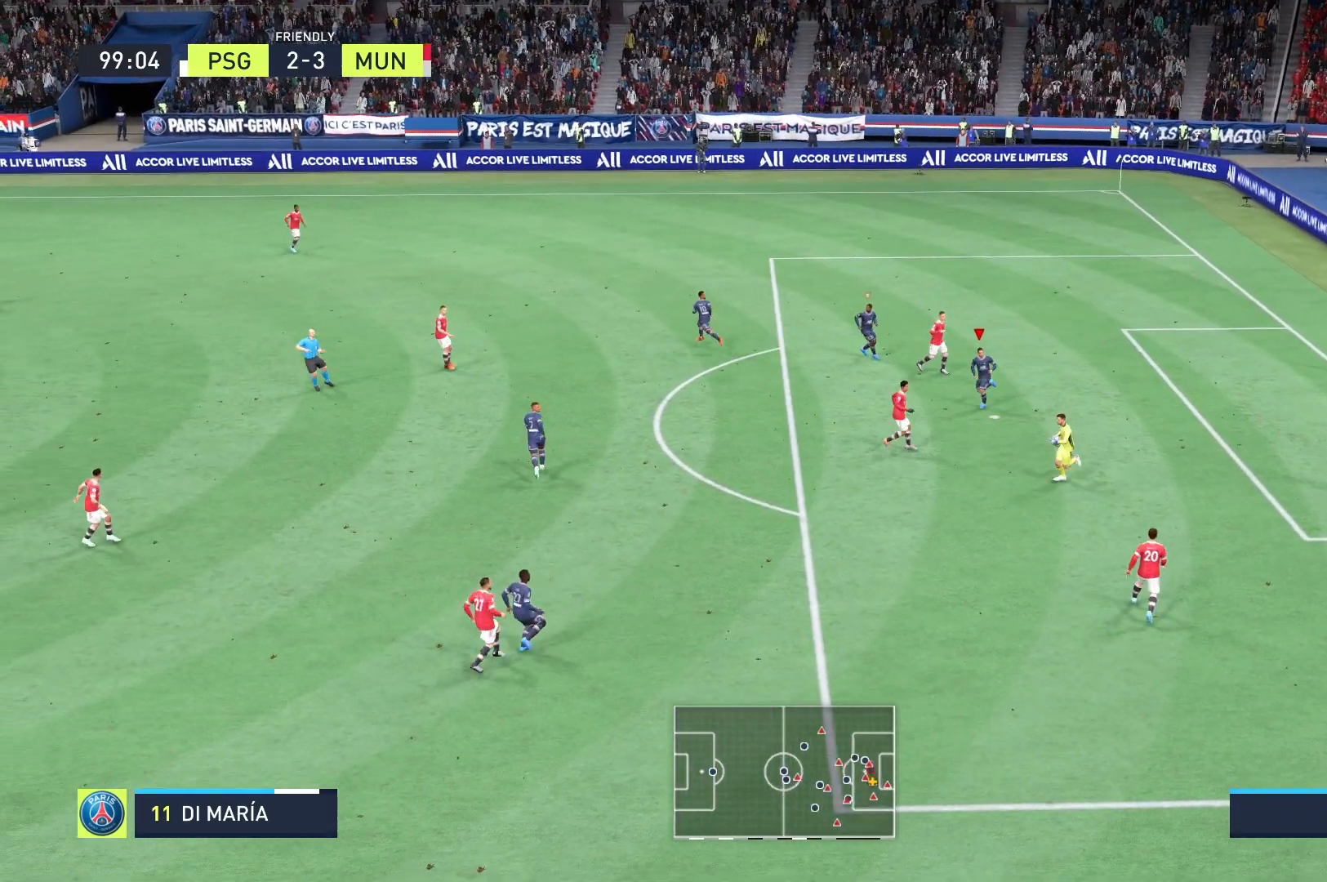
{"buttons": ["R2"], "left_stick": "down-left", "right_stick": "center", "events": [[125, "R2", "down"]]}
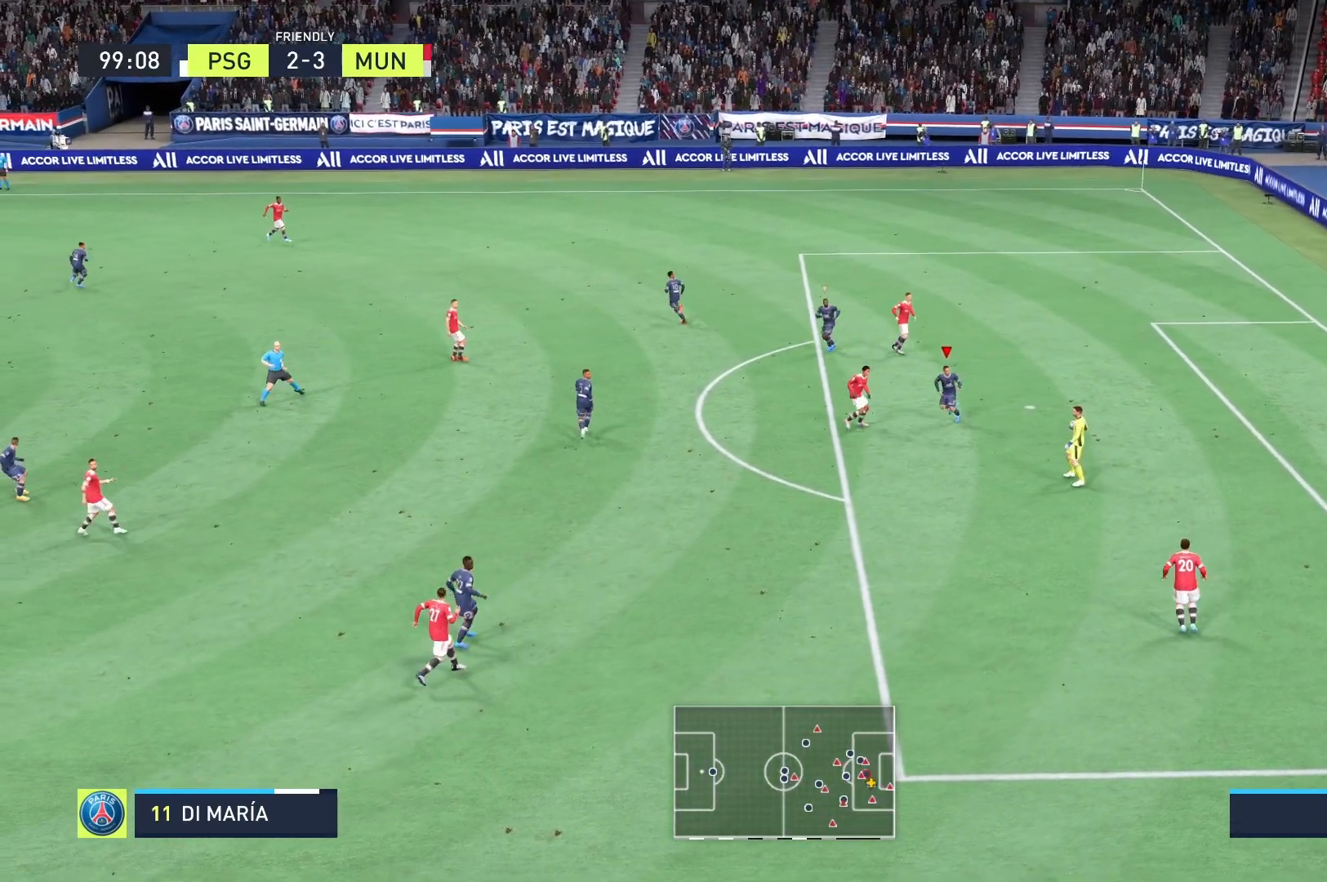
{"buttons": [], "left_stick": "left", "right_stick": "center", "events": [[417, "R2", "up"], [417, "left_stick", "left"]]}
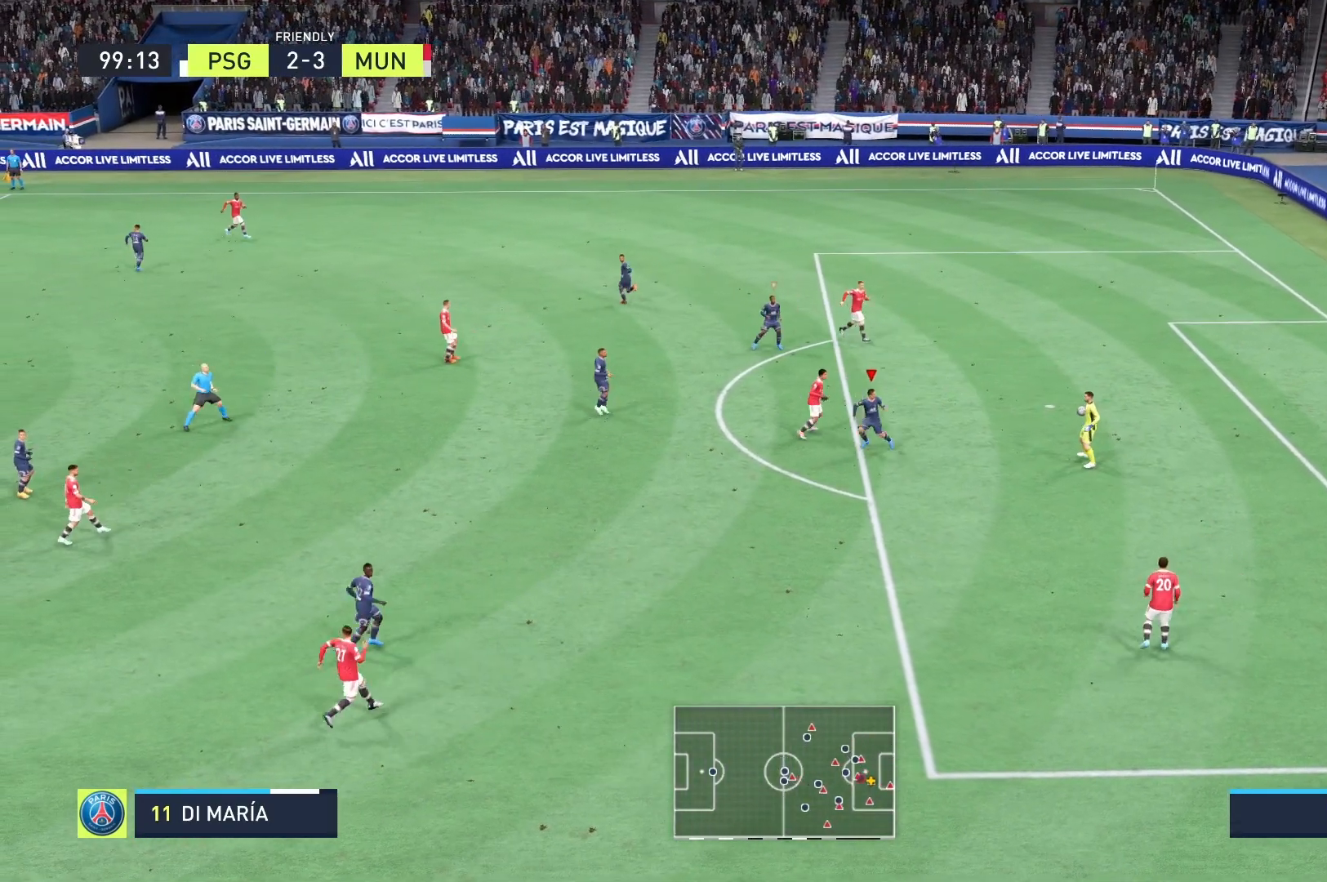
{"buttons": [], "left_stick": "left", "right_stick": "center", "events": []}
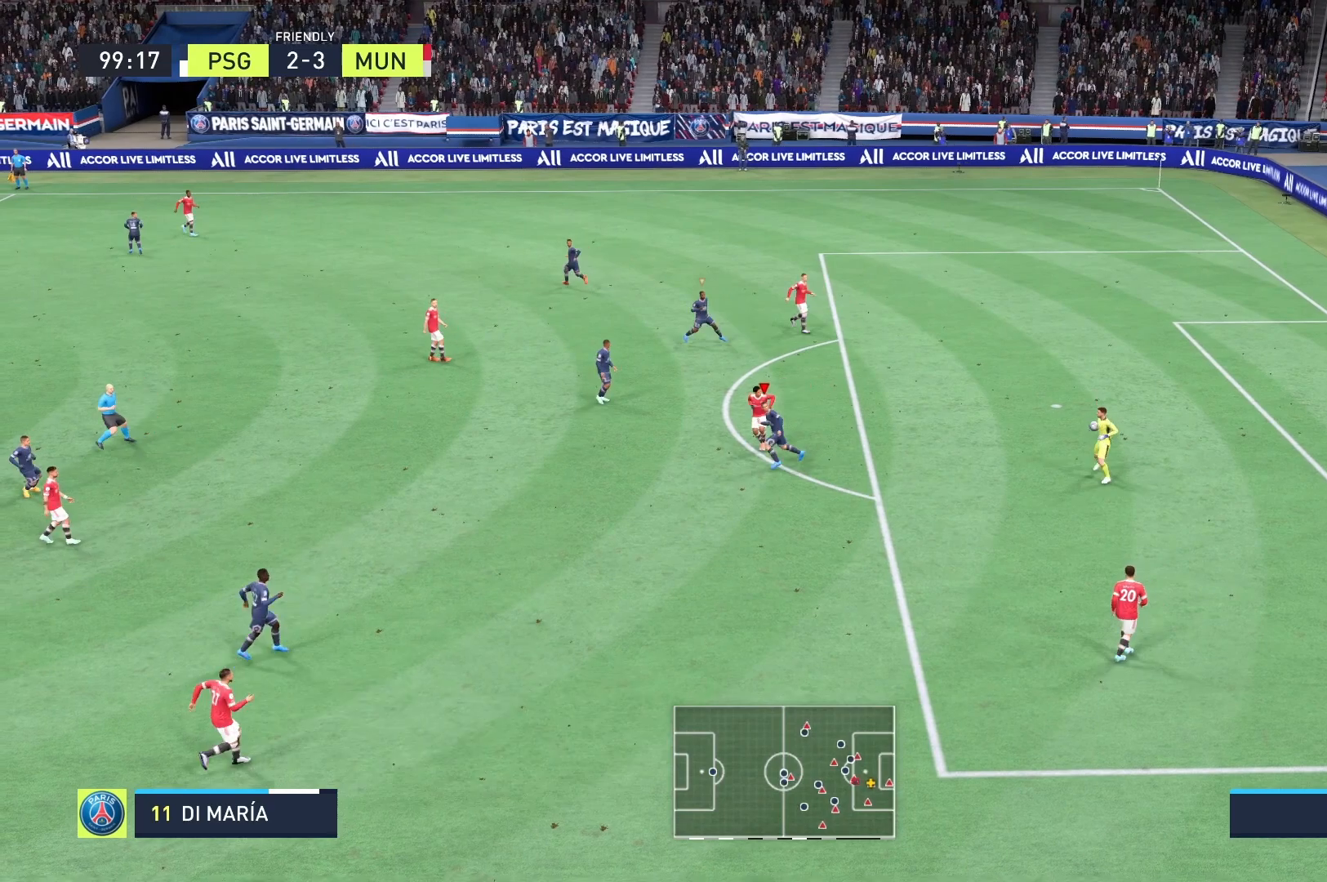
{"buttons": ["R2"], "left_stick": "down", "right_stick": "center", "events": [[83, "left_stick", "down-left"], [208, "R2", "down"], [208, "left_stick", "down"]]}
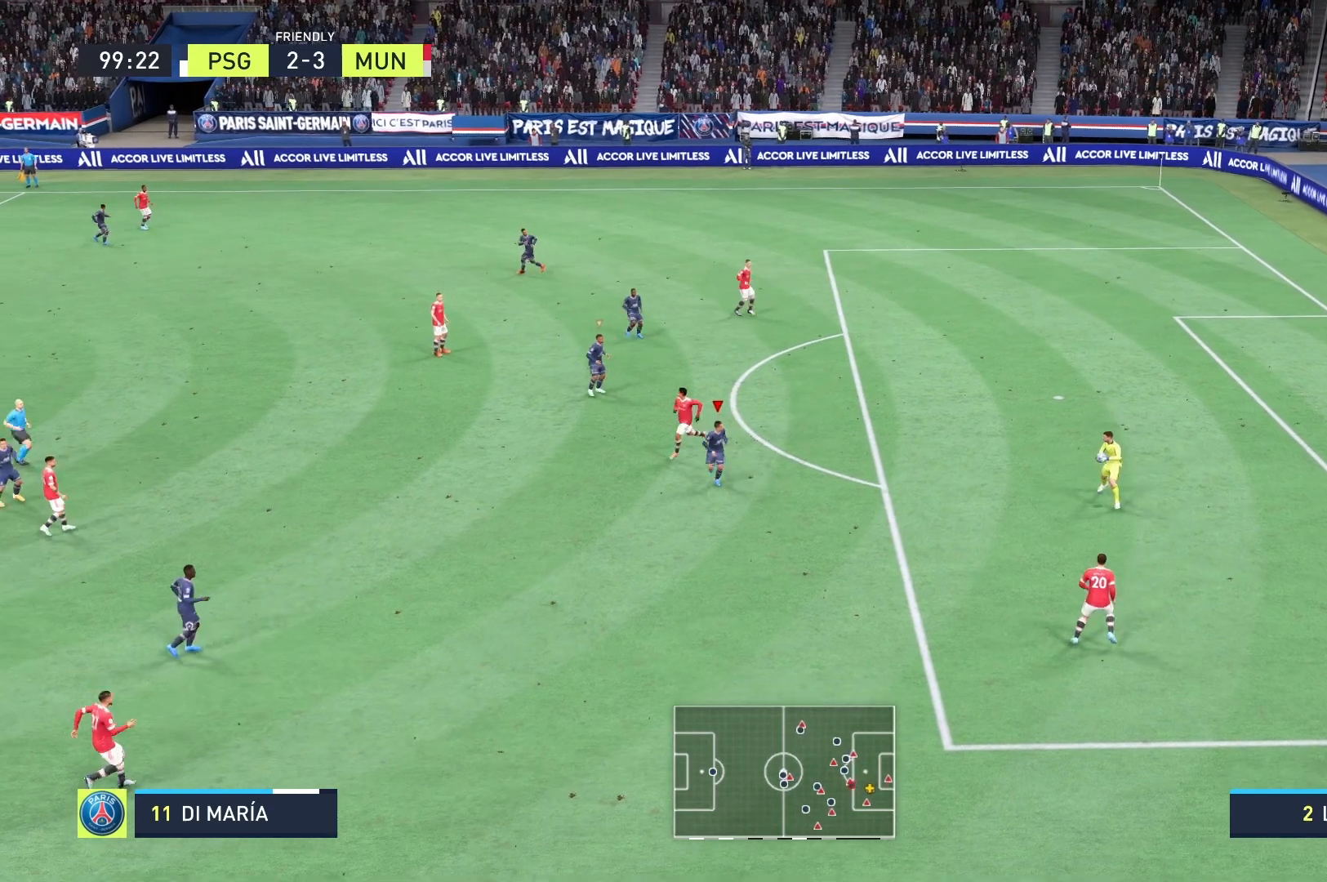
{"buttons": ["R2"], "left_stick": "down", "right_stick": "center", "events": []}
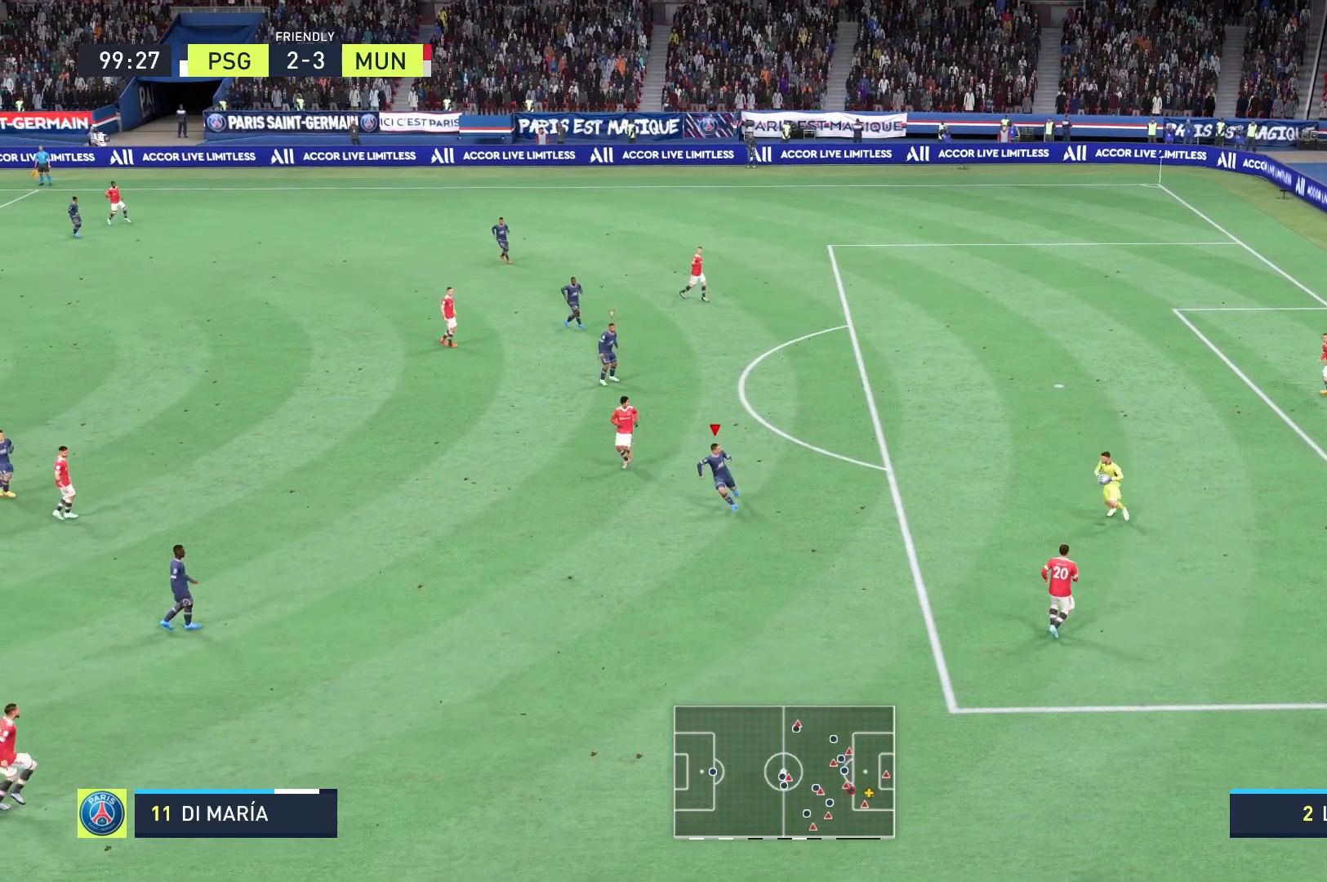
{"buttons": [], "left_stick": "down", "right_stick": "center", "events": [[167, "R2", "up"]]}
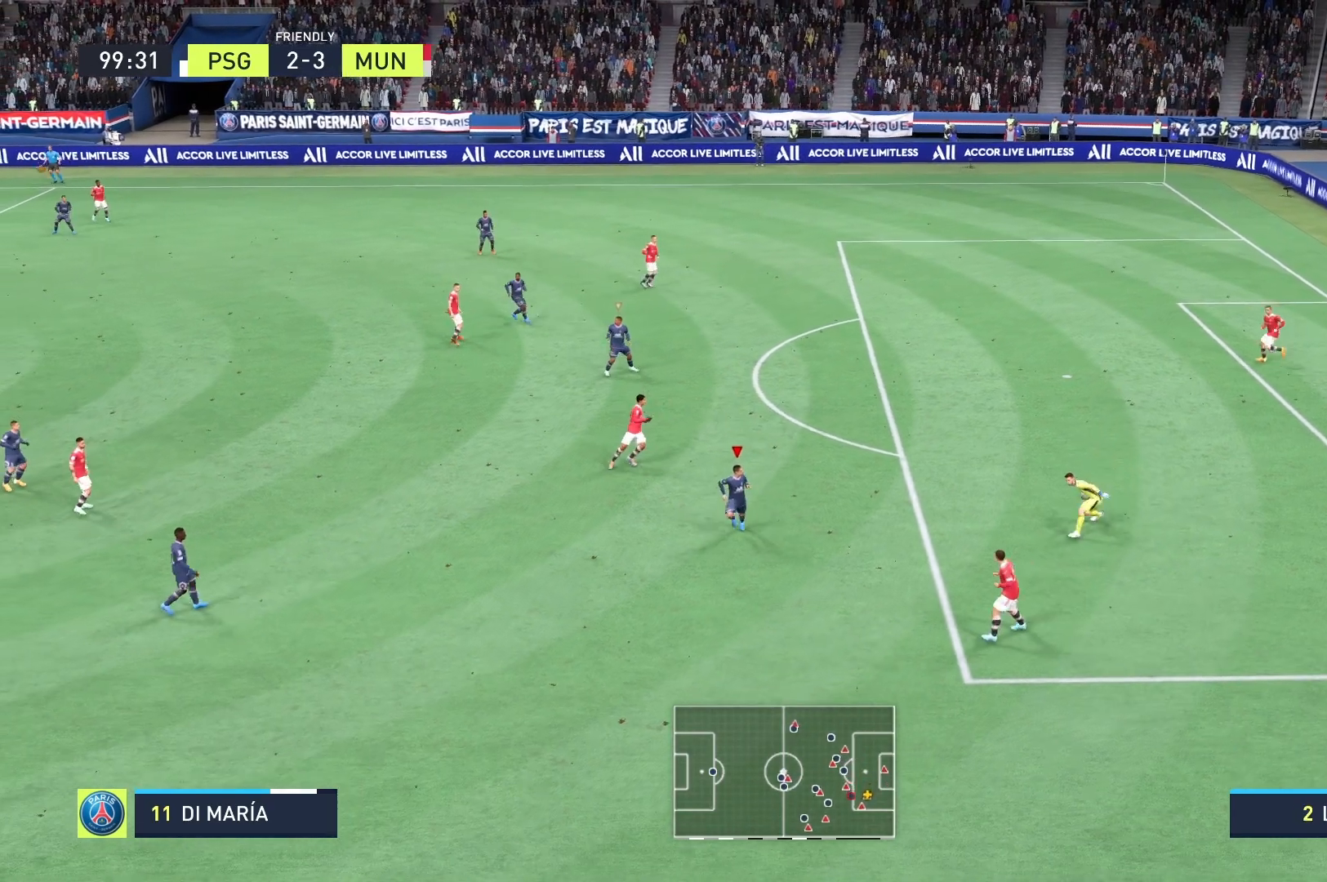
{"buttons": ["R2"], "left_stick": "down", "right_stick": "center", "events": [[125, "R2", "down"]]}
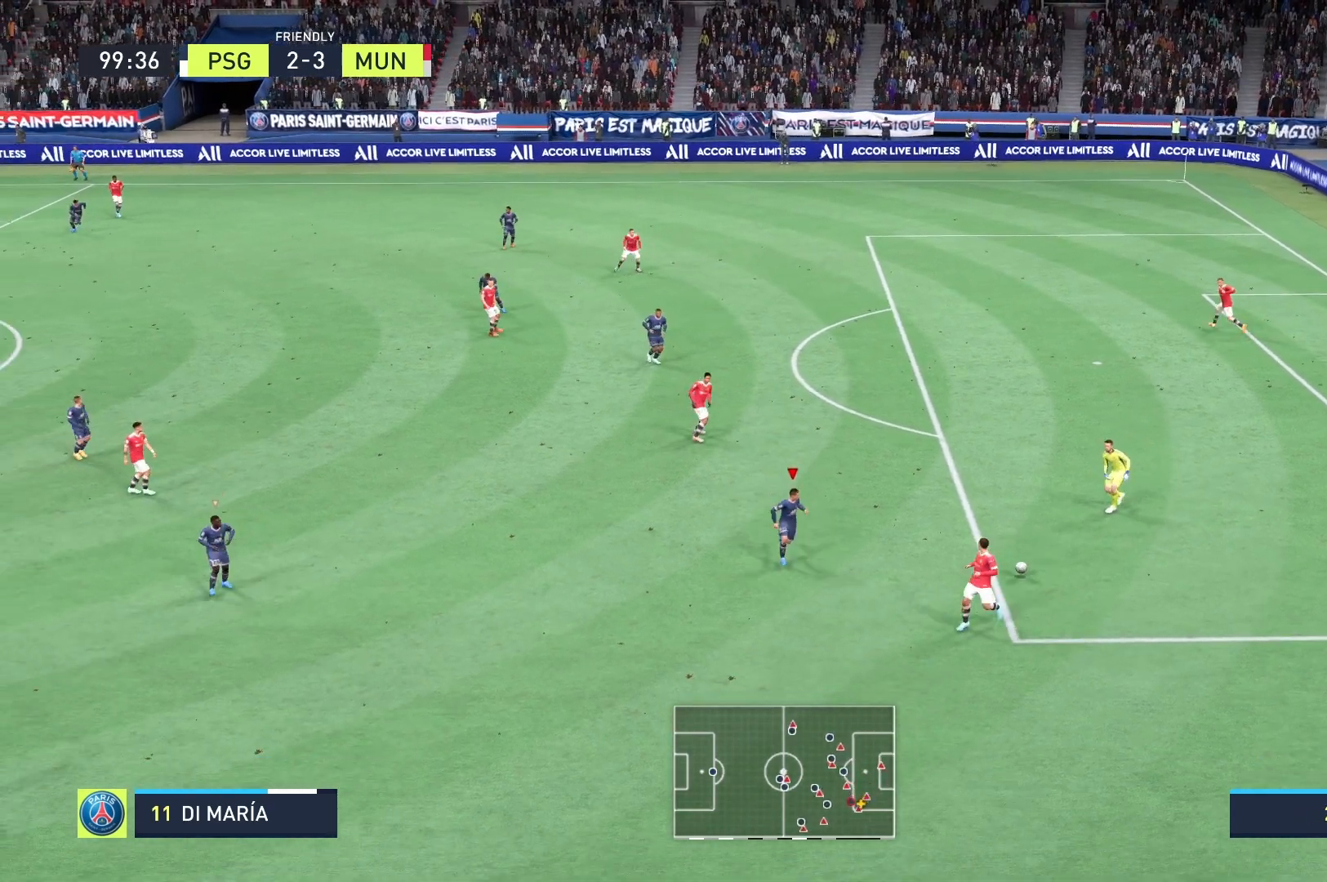
{"buttons": ["R2"], "left_stick": "down-right", "right_stick": "center", "events": [[500, "left_stick", "down-right"]]}
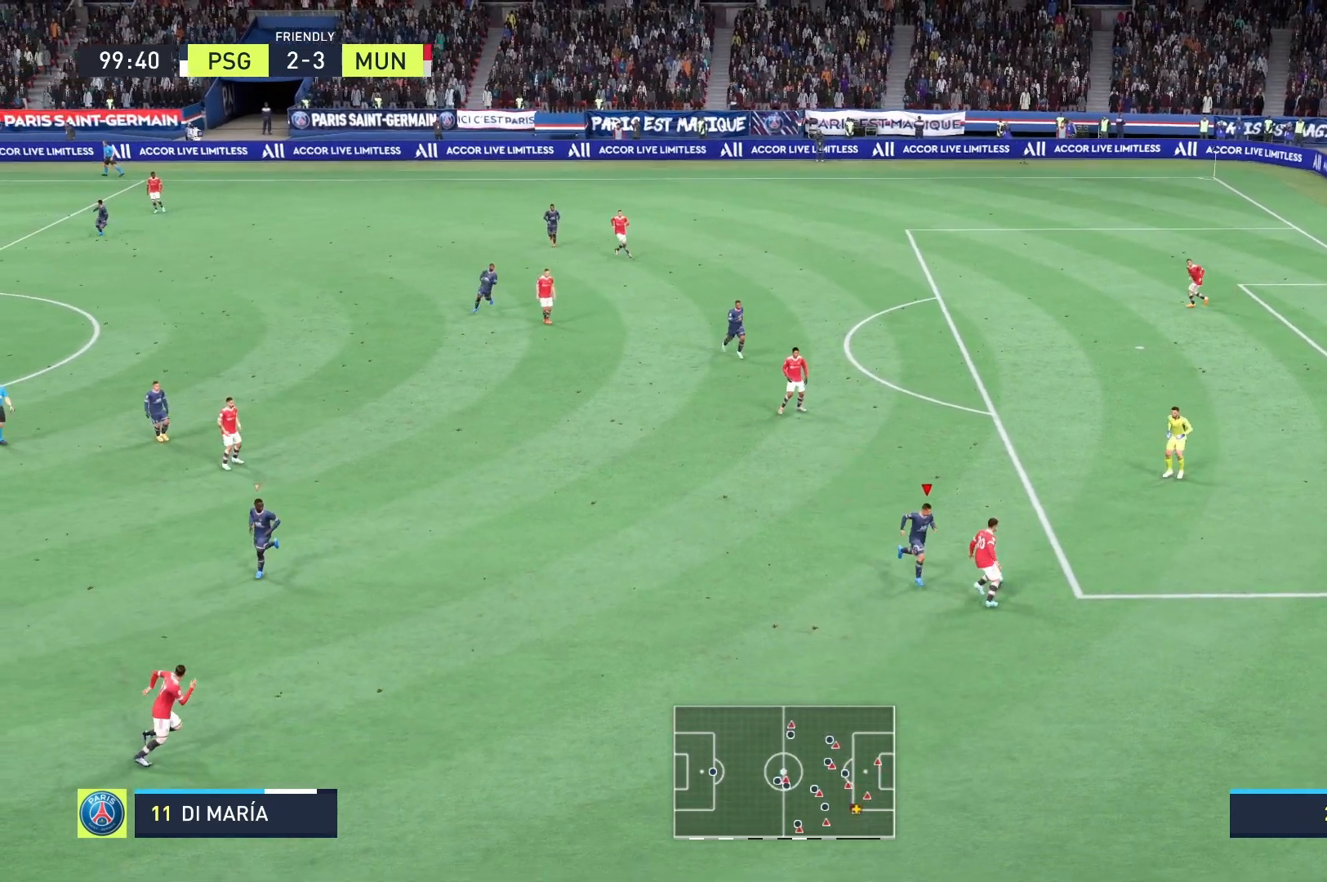
{"buttons": ["R2"], "left_stick": "down-right", "right_stick": "center", "events": [[42, "A", "down"], [500, "A", "up"]]}
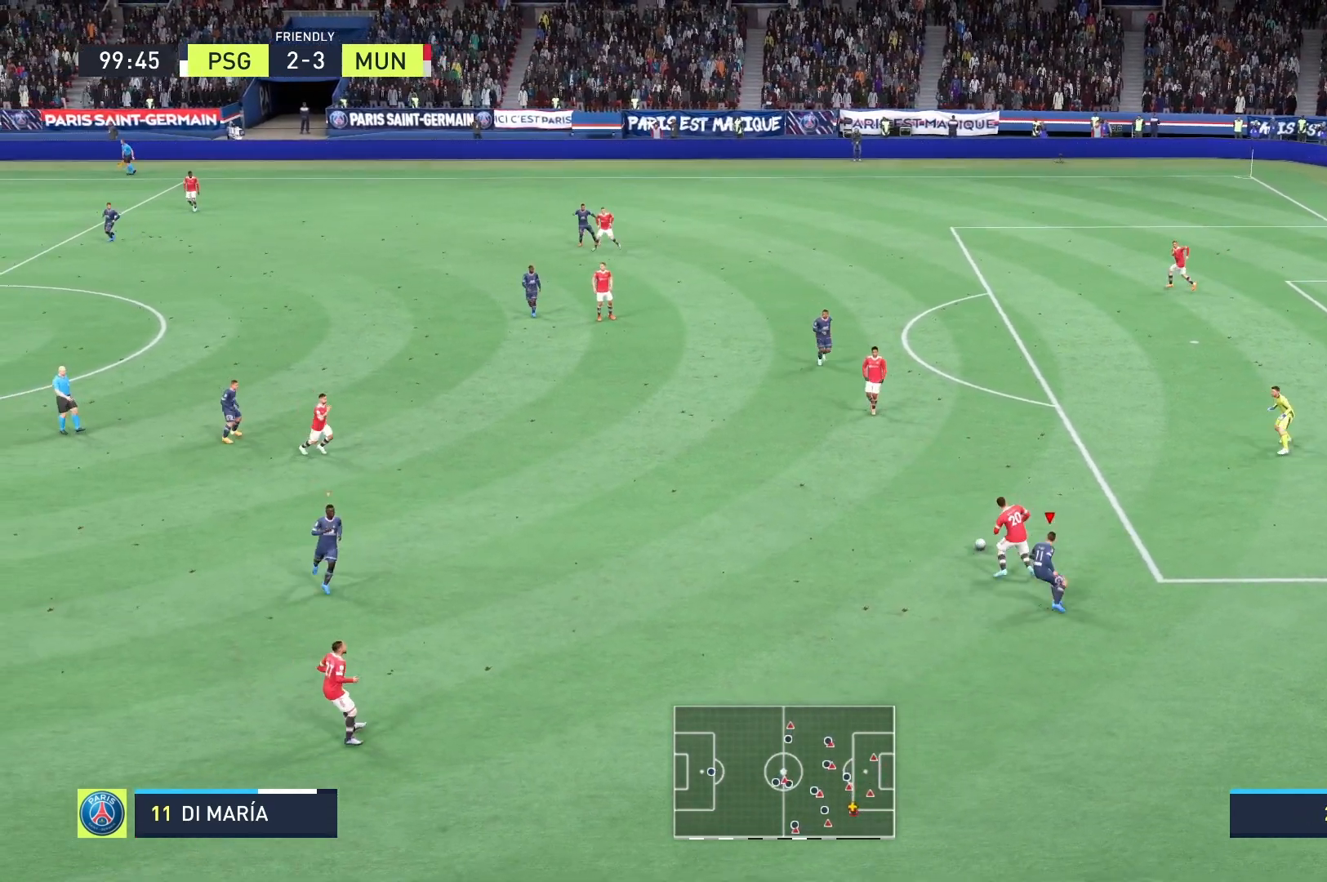
{"buttons": ["R2"], "left_stick": "center", "right_stick": "center", "events": [[250, "R2", "up"], [417, "left_stick", "center"], [458, "R2", "down"]]}
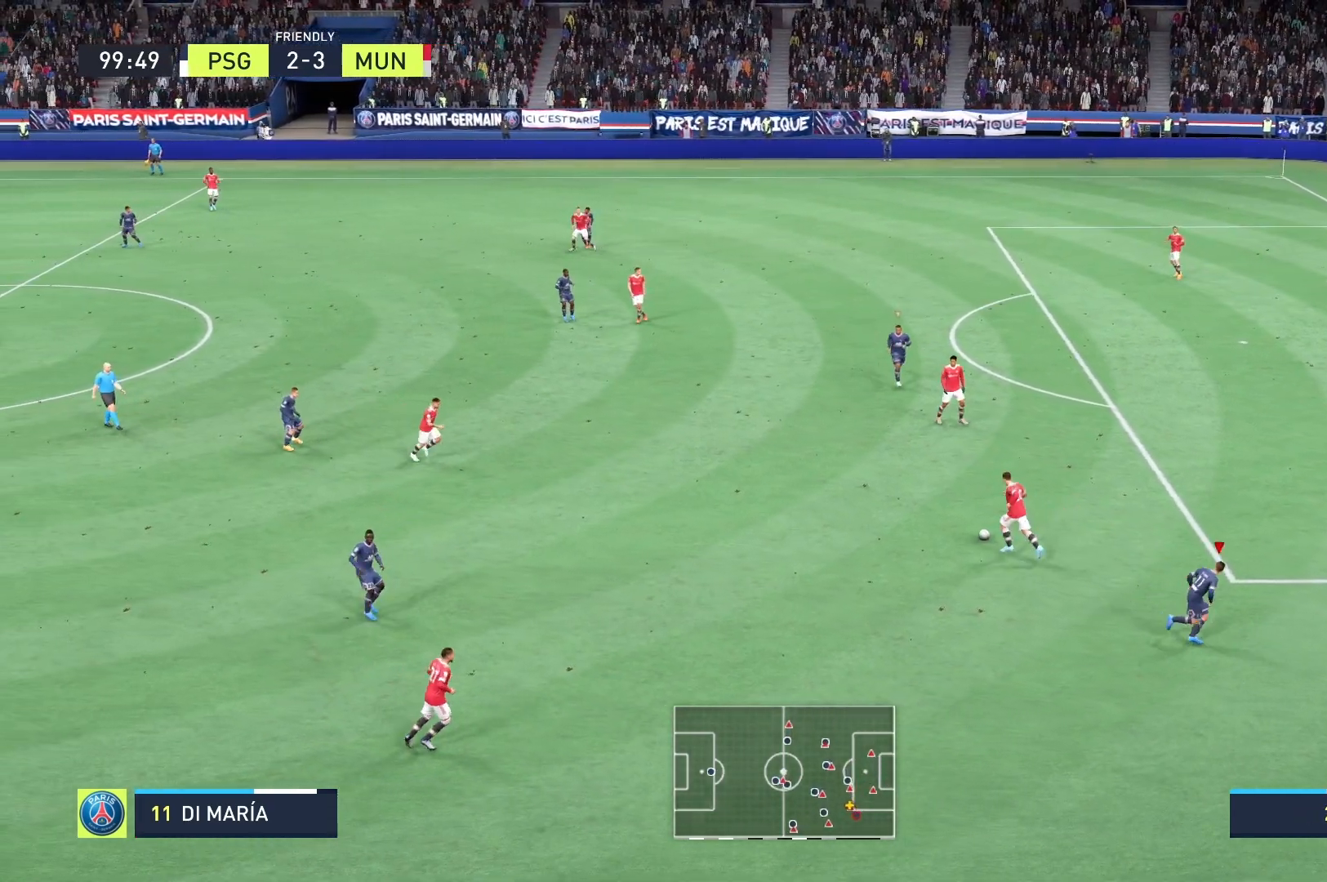
{"buttons": ["A", "R2"], "left_stick": "up", "right_stick": "center", "events": [[42, "A", "down"], [42, "left_stick", "up"]]}
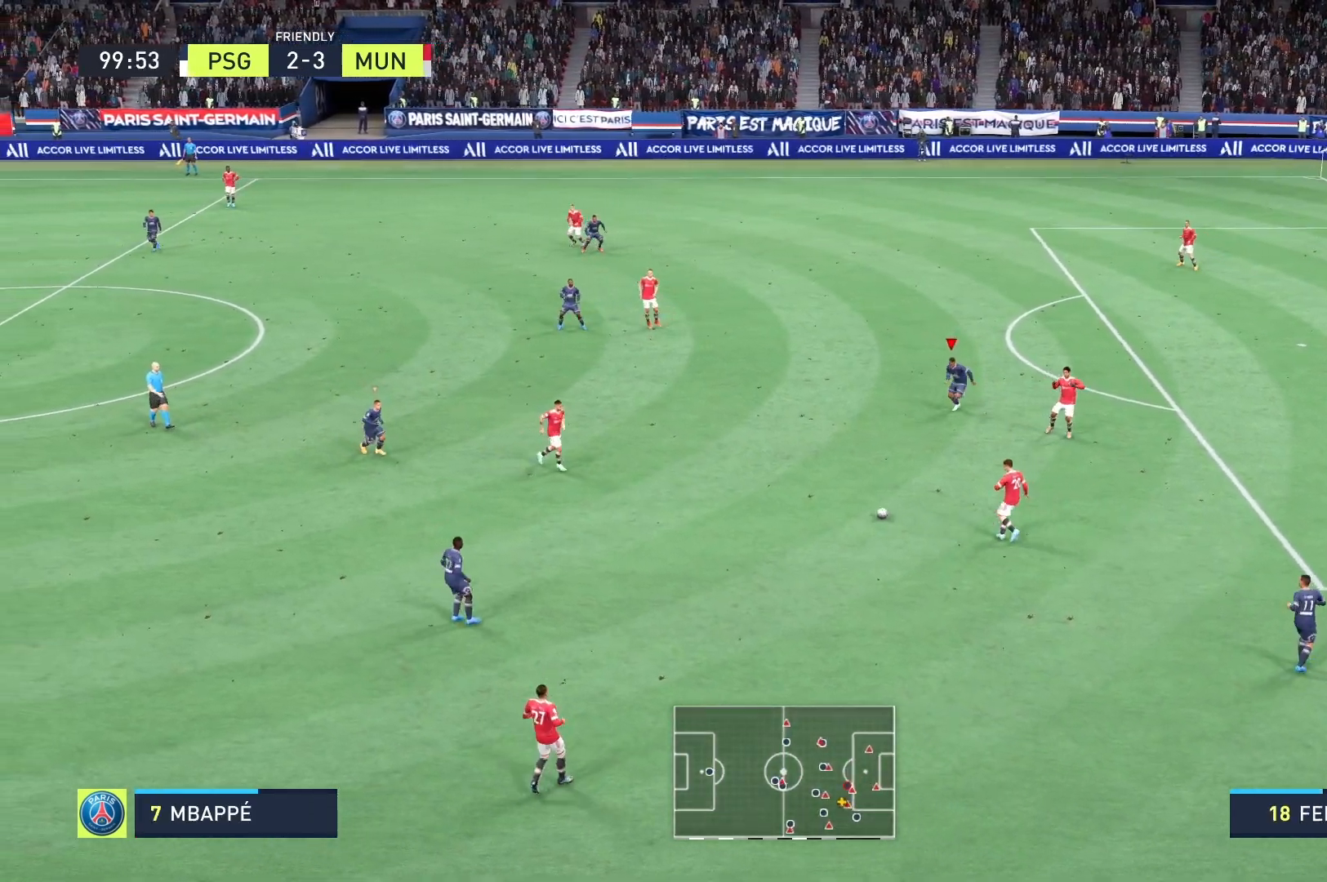
{"buttons": ["A", "R2"], "left_stick": "up-right", "right_stick": "center", "events": [[417, "left_stick", "up-right"]]}